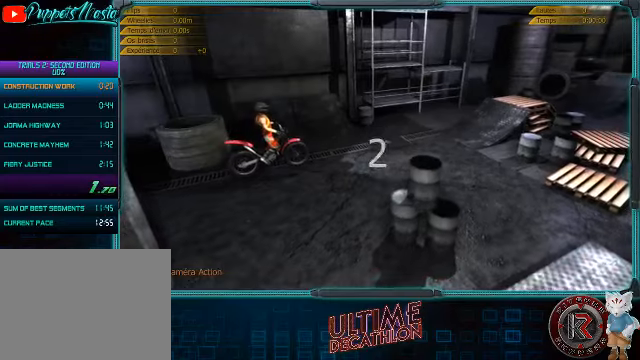
Gameplay with a controller (Xbox layout); each line is a JSON object with the inputs held at the frame after it. "events" lists button and stick changes between this image and that frame as [ms after this image, input, new state], when the widget could be followed in between. Not read: L3 R3 right_stick.
{"buttons": [], "left_stick": "center", "events": [[400, "START", "down"], [500, "START", "up"]]}
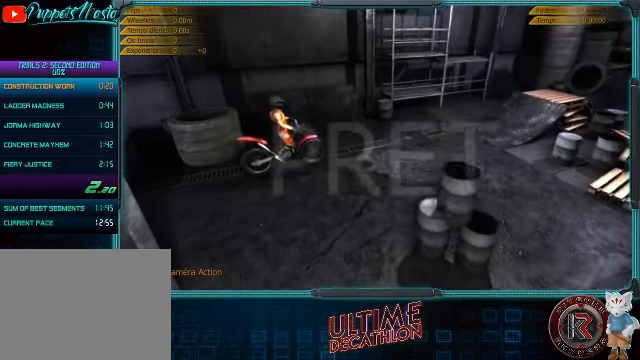
{"buttons": ["R2"], "left_stick": "right", "events": [[100, "R2", "down"], [334, "left_stick", "right"]]}
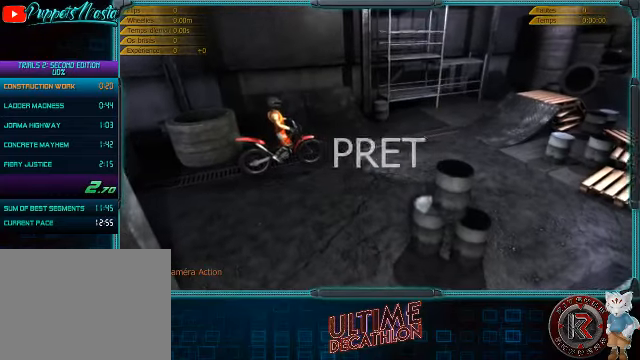
{"buttons": ["R2"], "left_stick": "right", "events": []}
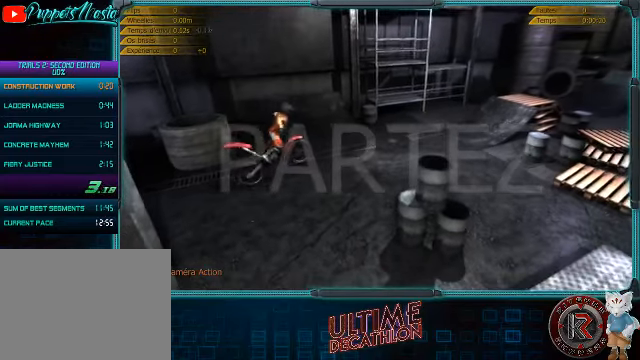
{"buttons": ["R2"], "left_stick": "center", "events": [[134, "left_stick", "center"]]}
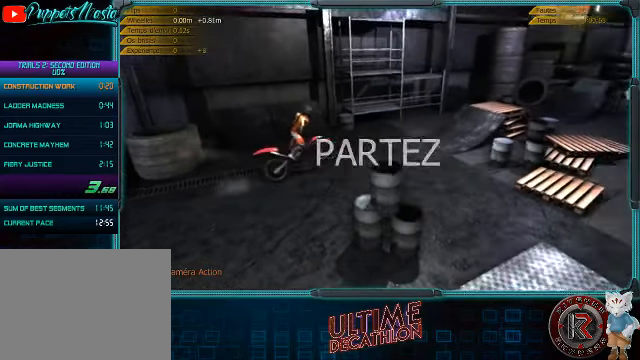
{"buttons": ["R2"], "left_stick": "center", "events": [[234, "left_stick", "right"], [467, "left_stick", "center"]]}
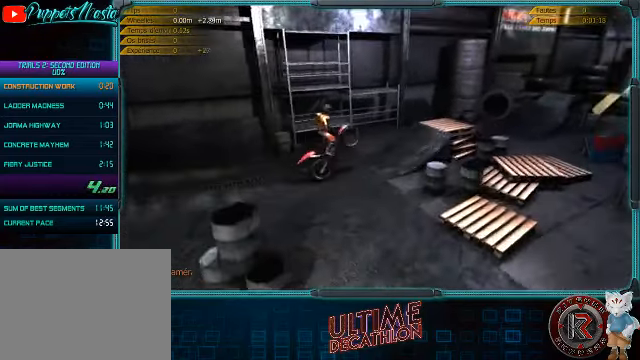
{"buttons": ["R2"], "left_stick": "center", "events": [[67, "left_stick", "right"], [500, "left_stick", "center"]]}
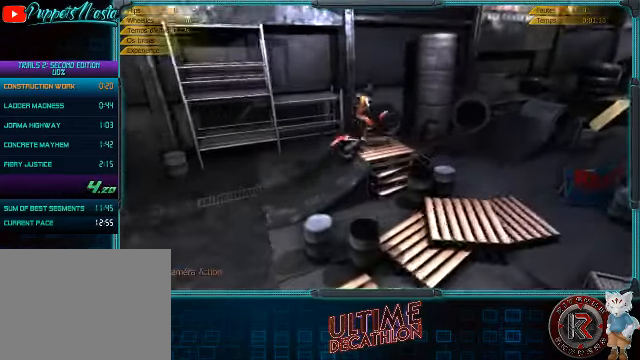
{"buttons": ["R2"], "left_stick": "center", "events": [[34, "R2", "up"], [34, "left_stick", "left"], [267, "R2", "down"], [267, "left_stick", "center"]]}
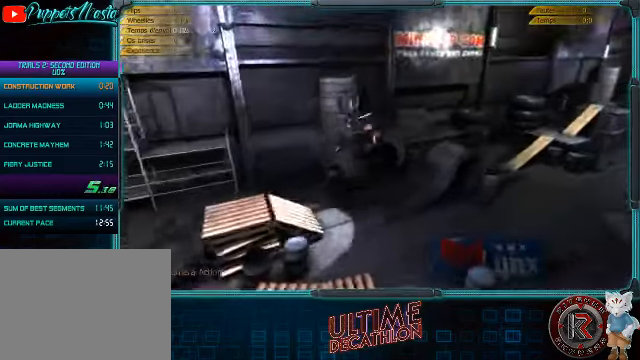
{"buttons": ["R2"], "left_stick": "left", "events": [[300, "left_stick", "left"]]}
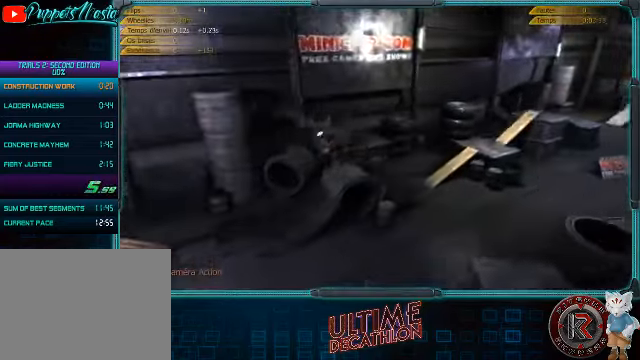
{"buttons": ["R2"], "left_stick": "left", "events": [[34, "left_stick", "center"], [200, "left_stick", "left"]]}
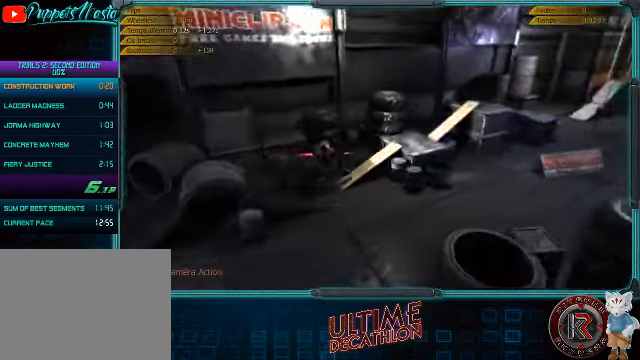
{"buttons": ["R2"], "left_stick": "right", "events": [[167, "left_stick", "center"], [367, "left_stick", "right"]]}
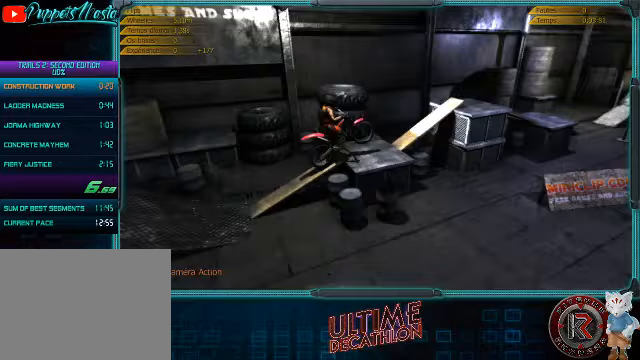
{"buttons": ["R2"], "left_stick": "left", "events": [[367, "left_stick", "center"], [467, "left_stick", "left"]]}
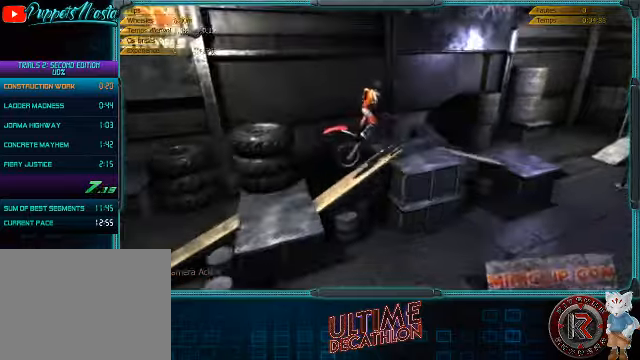
{"buttons": ["R2"], "left_stick": "center", "events": [[500, "left_stick", "center"]]}
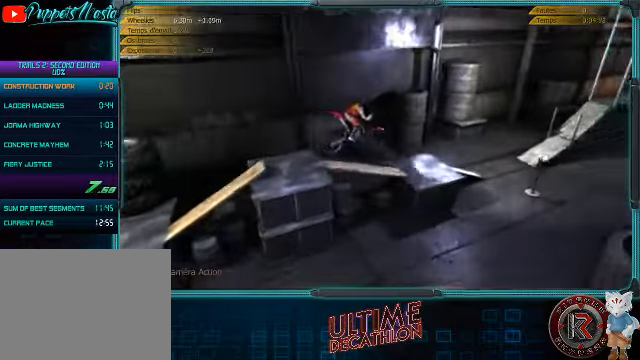
{"buttons": ["R2"], "left_stick": "left", "events": [[200, "left_stick", "right"], [367, "left_stick", "left"]]}
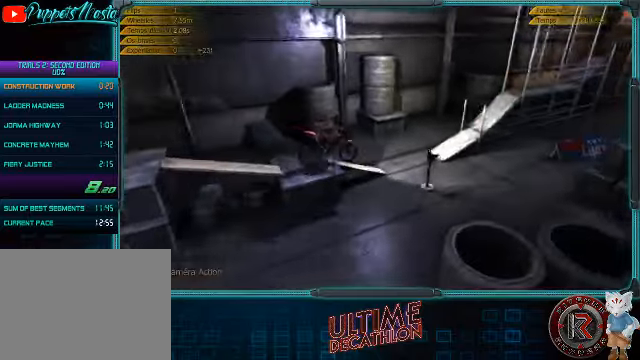
{"buttons": ["R2"], "left_stick": "left", "events": []}
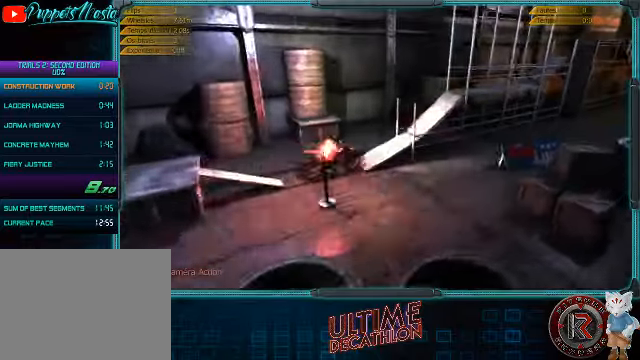
{"buttons": ["R2"], "left_stick": "center", "events": [[267, "left_stick", "center"]]}
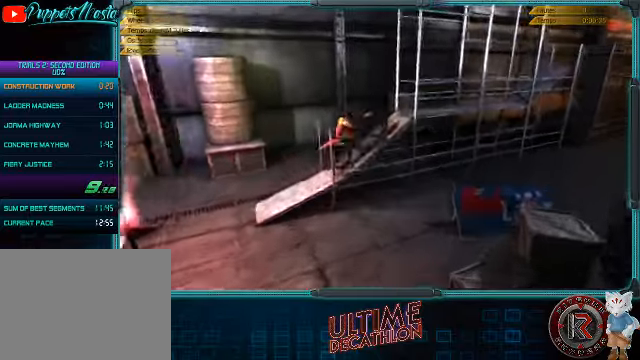
{"buttons": ["R2"], "left_stick": "left", "events": [[100, "left_stick", "right"], [400, "left_stick", "center"], [500, "left_stick", "left"]]}
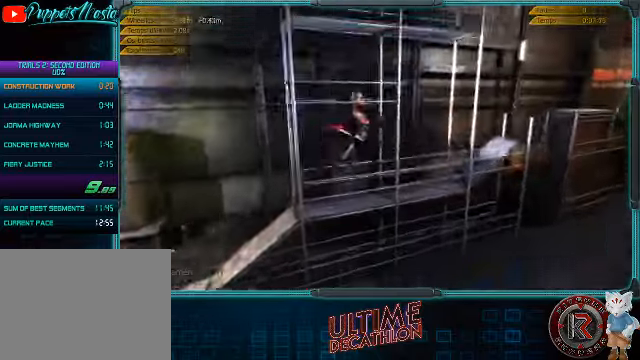
{"buttons": ["R2"], "left_stick": "left", "events": [[200, "left_stick", "center"], [467, "left_stick", "left"]]}
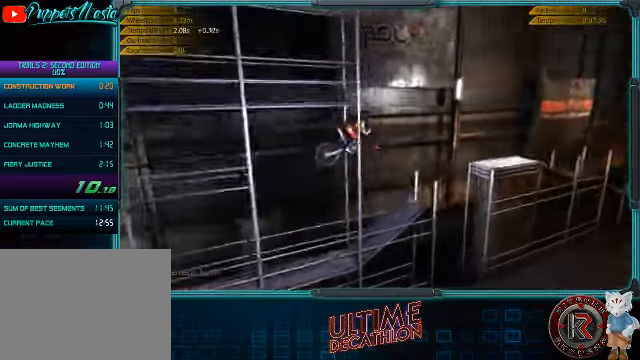
{"buttons": ["R2"], "left_stick": "left", "events": [[100, "left_stick", "center"], [467, "left_stick", "left"]]}
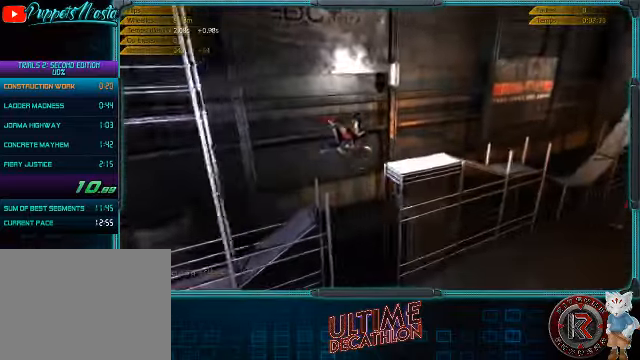
{"buttons": ["R2"], "left_stick": "center", "events": [[33, "left_stick", "center"]]}
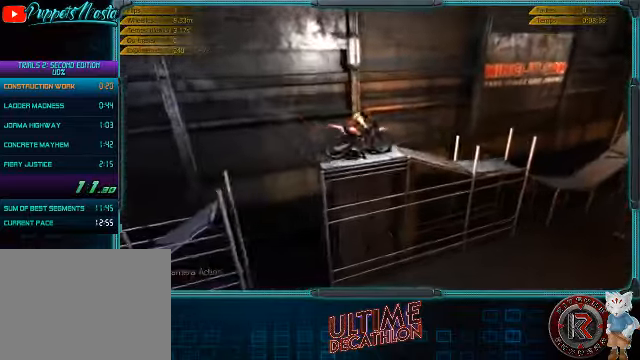
{"buttons": ["R2"], "left_stick": "center", "events": [[33, "left_stick", "right"], [400, "left_stick", "center"]]}
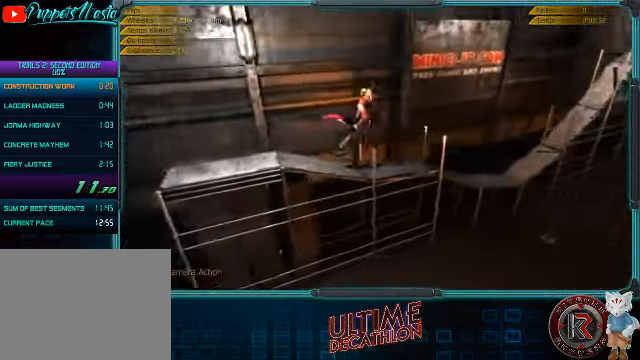
{"buttons": ["R2"], "left_stick": "center", "events": [[33, "left_stick", "left"], [500, "left_stick", "center"]]}
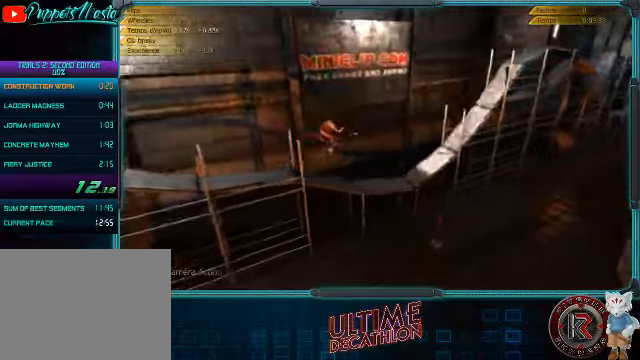
{"buttons": ["R2"], "left_stick": "center", "events": [[33, "left_stick", "right"], [500, "left_stick", "center"]]}
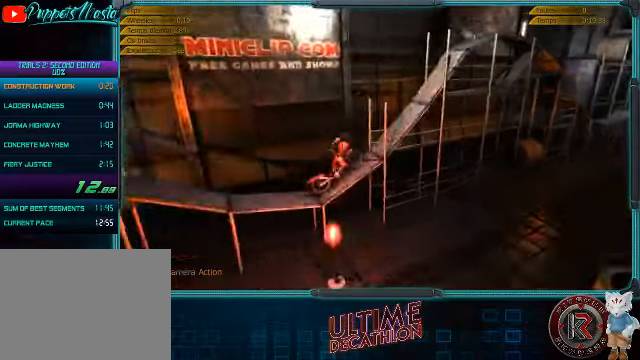
{"buttons": [], "left_stick": "center", "events": [[266, "R2", "up"]]}
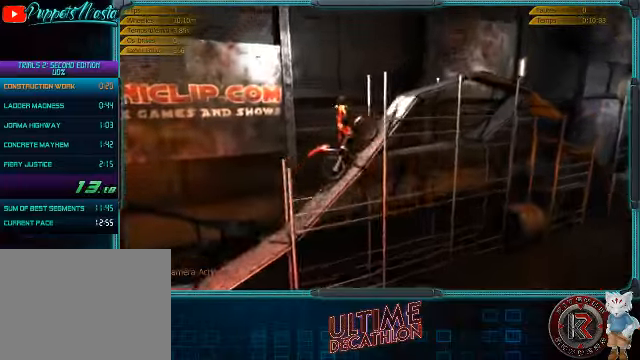
{"buttons": [], "left_stick": "left", "events": [[33, "left_stick", "right"], [433, "left_stick", "center"], [500, "left_stick", "left"]]}
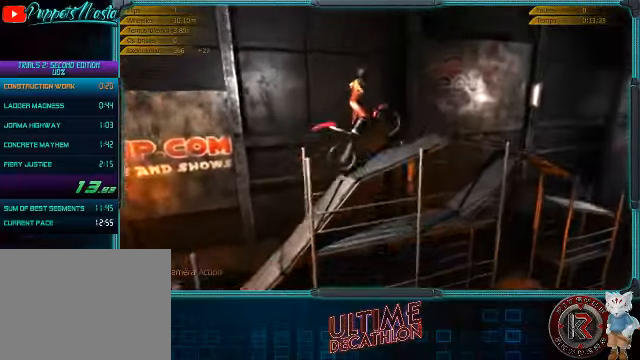
{"buttons": ["R2"], "left_stick": "left", "events": [[33, "R2", "down"]]}
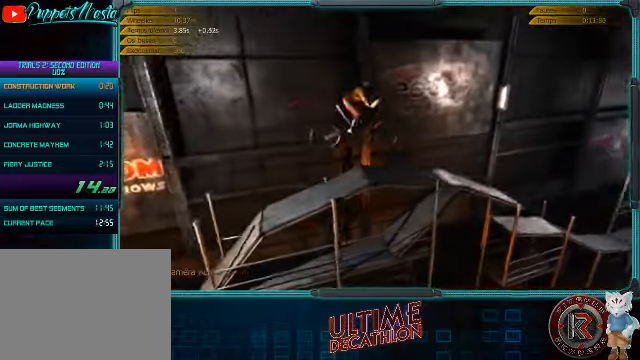
{"buttons": ["R2"], "left_stick": "center", "events": [[66, "left_stick", "right"], [400, "left_stick", "center"]]}
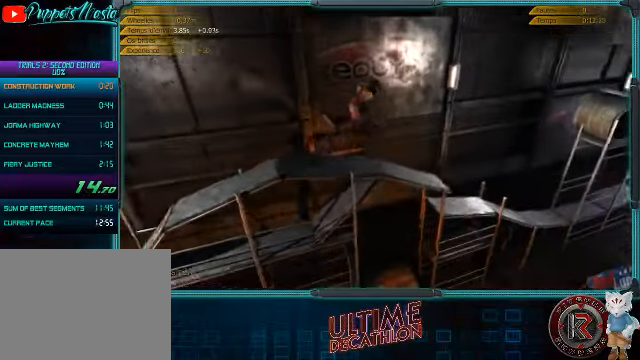
{"buttons": ["R2"], "left_stick": "left", "events": [[66, "left_stick", "left"]]}
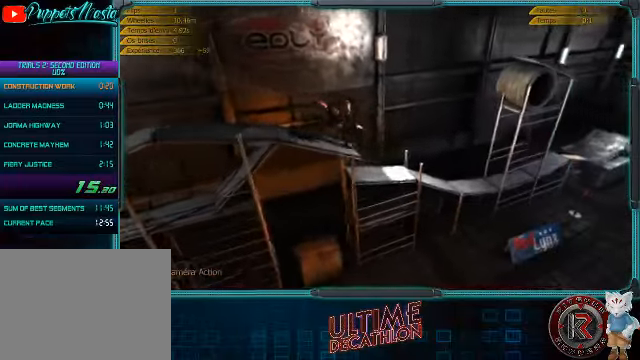
{"buttons": ["R2"], "left_stick": "left", "events": [[133, "left_stick", "right"], [333, "left_stick", "center"], [400, "left_stick", "left"]]}
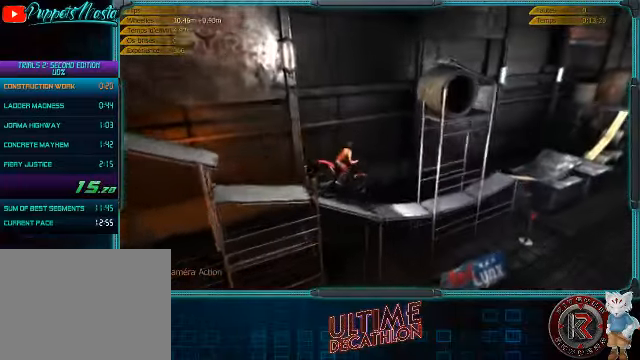
{"buttons": [], "left_stick": "left", "events": [[400, "R2", "up"]]}
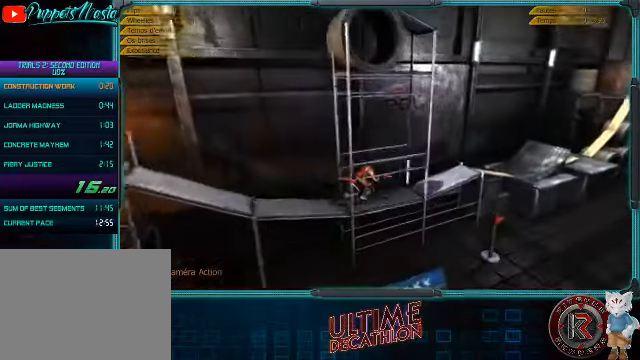
{"buttons": ["L2"], "left_stick": "left", "events": [[300, "L2", "down"]]}
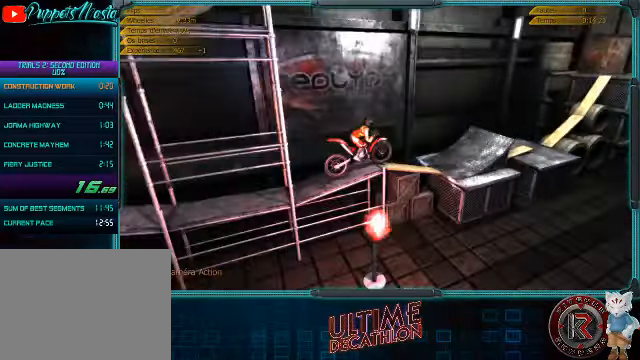
{"buttons": ["R2"], "left_stick": "left", "events": [[33, "L2", "up"], [233, "R2", "down"]]}